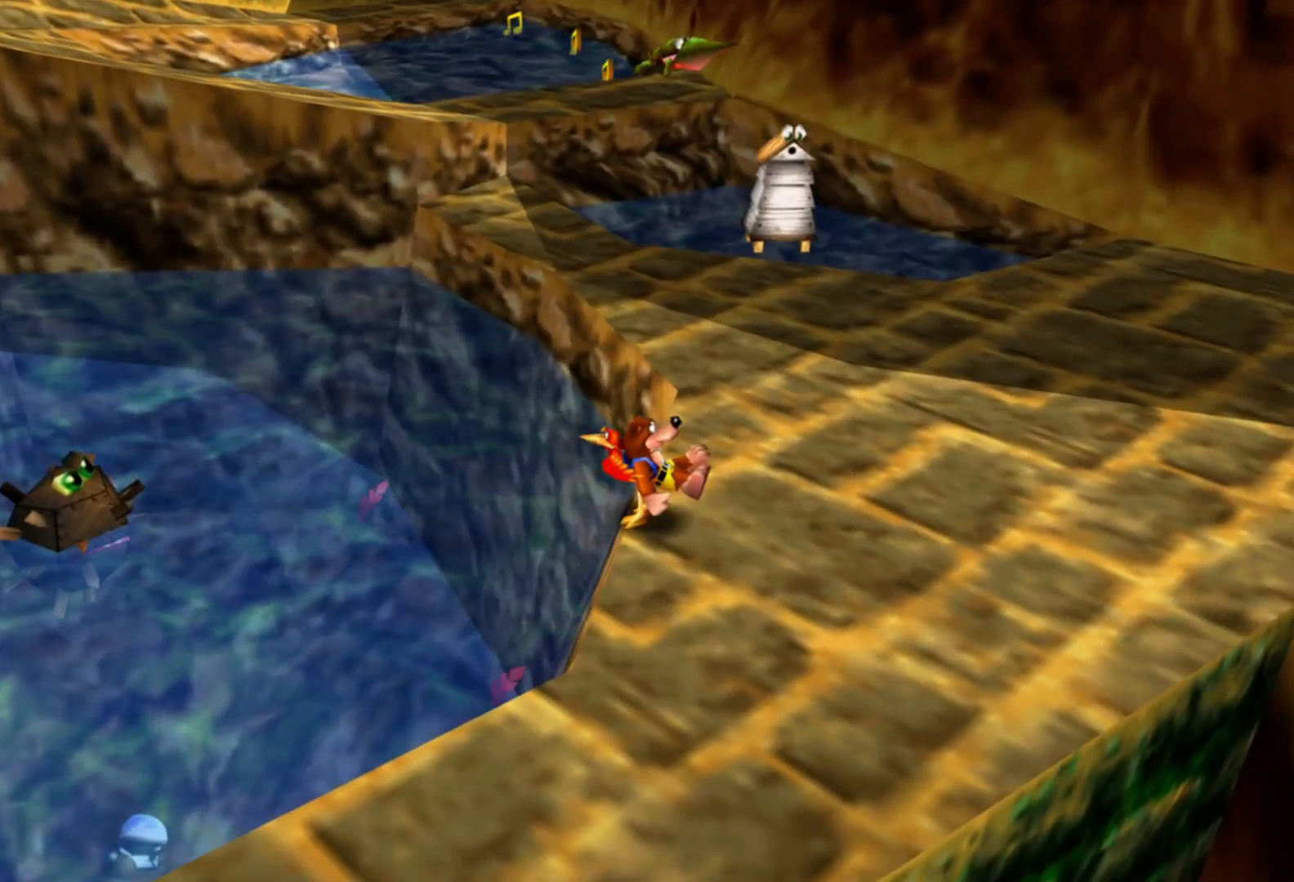
Gameplay with a controller (Xbox layout); each line is a JSON object with the inputs held at the frame after it. "events" lists button and stick changes between this image and that frame as [ms after this image, input, new state], when the widget could be followed in between. Not read: HOME L3 R3.
{"buttons": [], "left_stick": "left", "right_stick": "center", "events": [[100, "left_stick", "center"], [217, "left_stick", "left"]]}
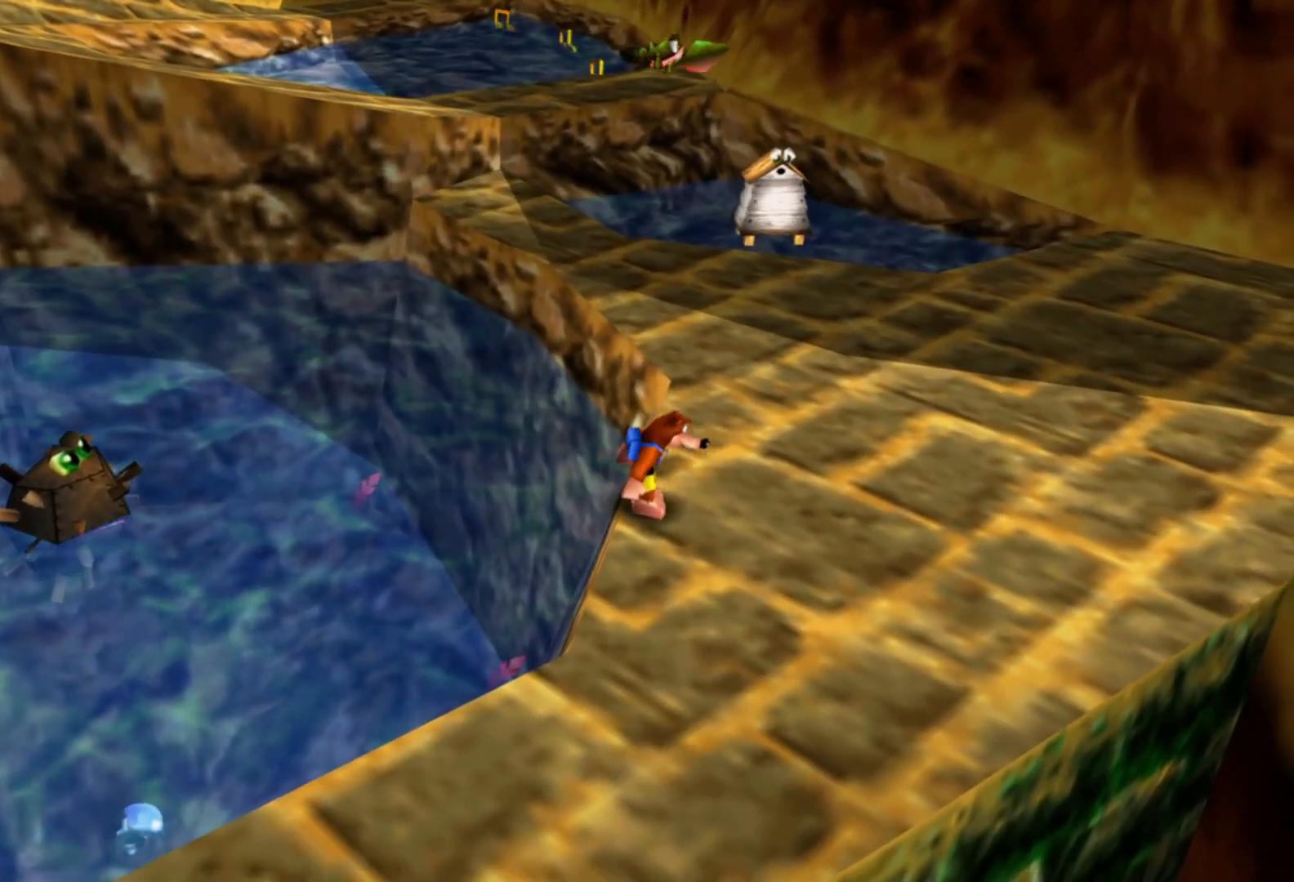
{"buttons": [], "left_stick": "up-left", "right_stick": "center", "events": [[500, "left_stick", "up-left"]]}
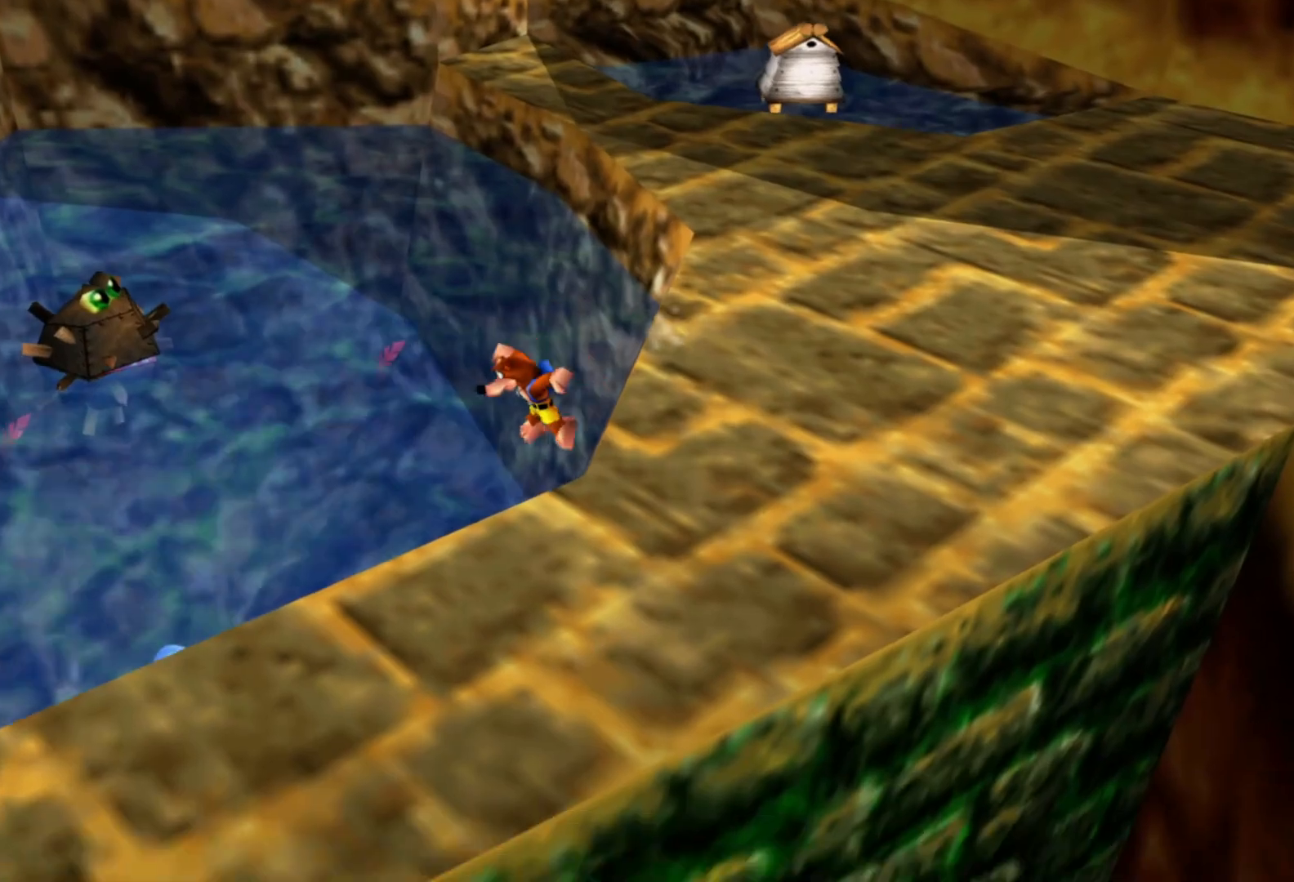
{"buttons": [], "left_stick": "up-left", "right_stick": "center", "events": []}
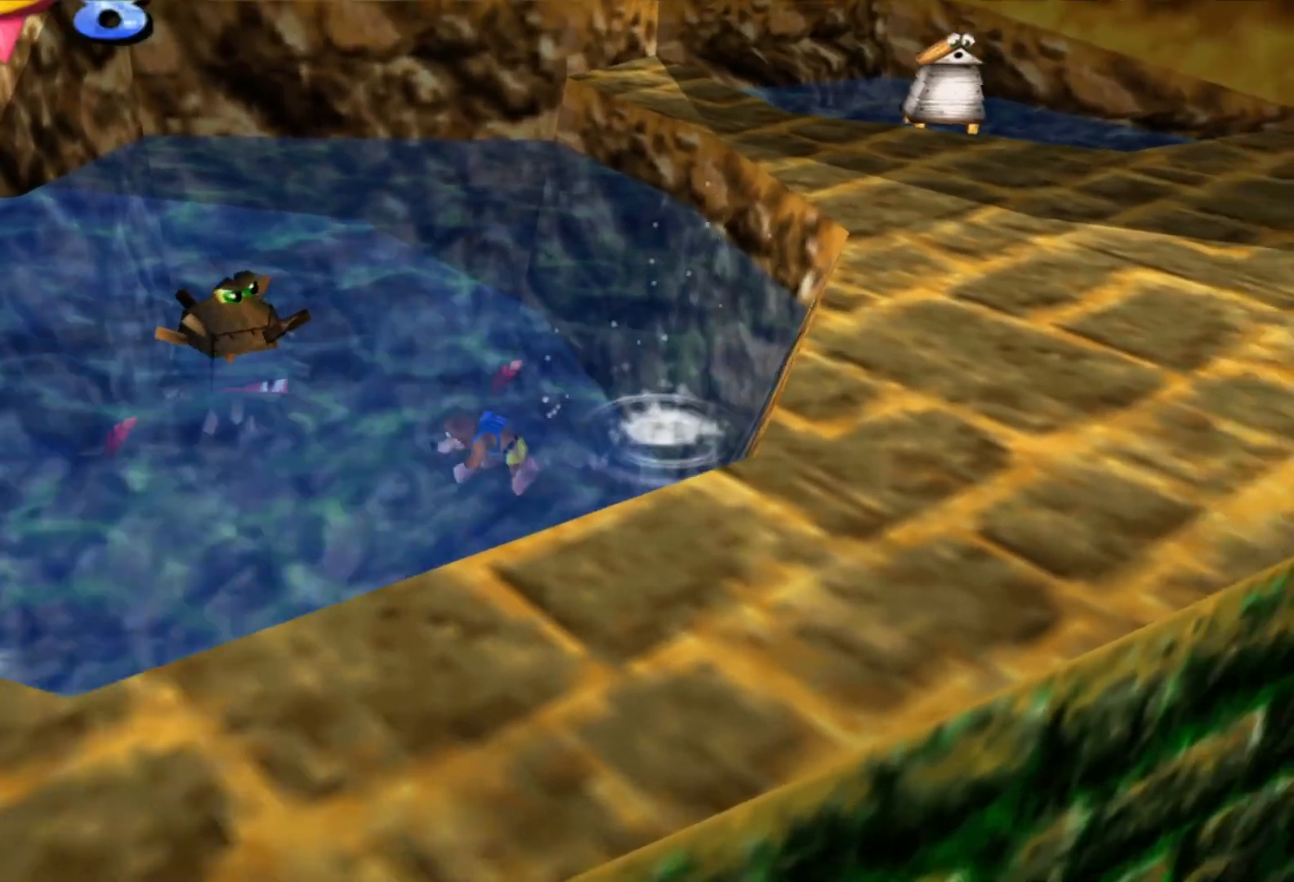
{"buttons": [], "left_stick": "up-left", "right_stick": "center", "events": []}
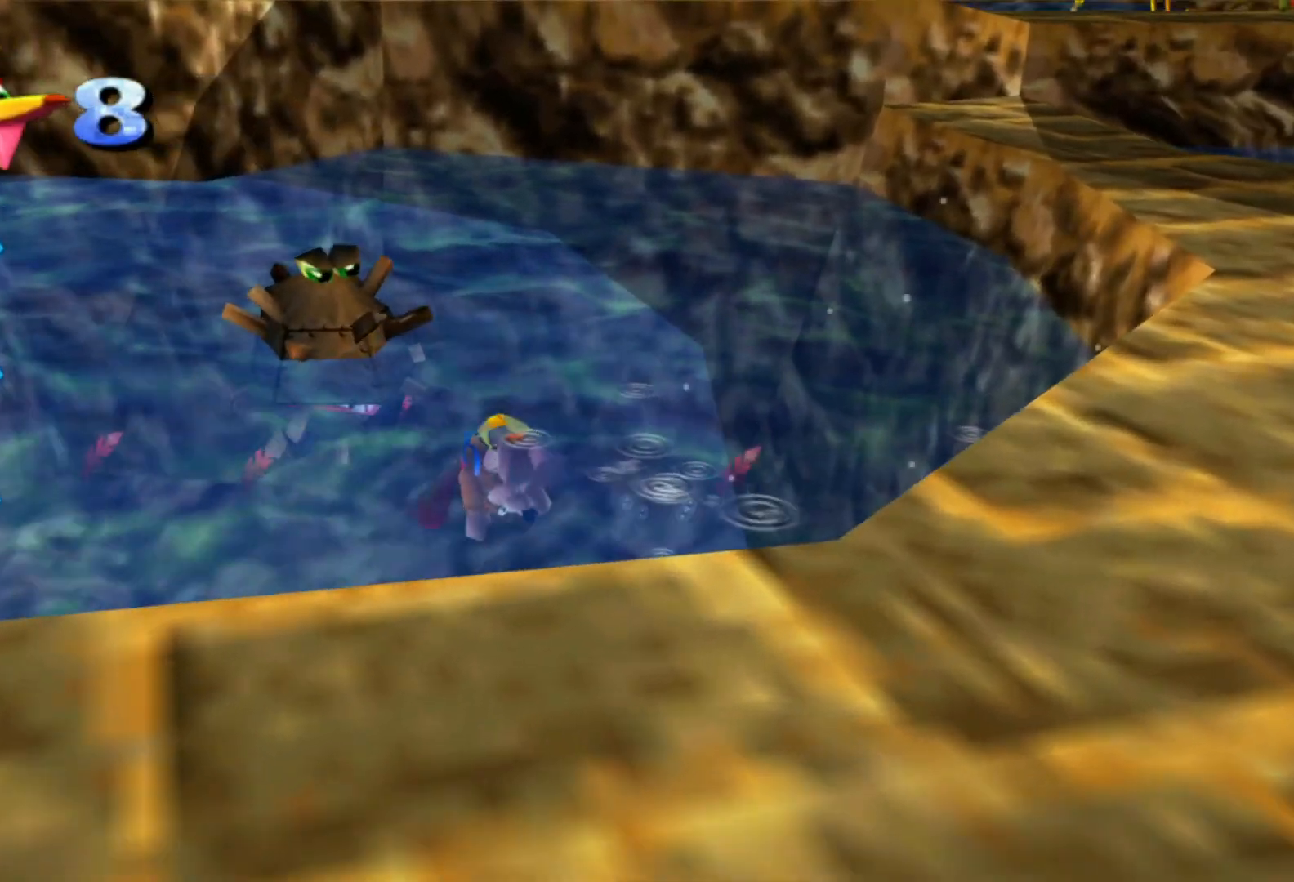
{"buttons": [], "left_stick": "up-left", "right_stick": "center", "events": []}
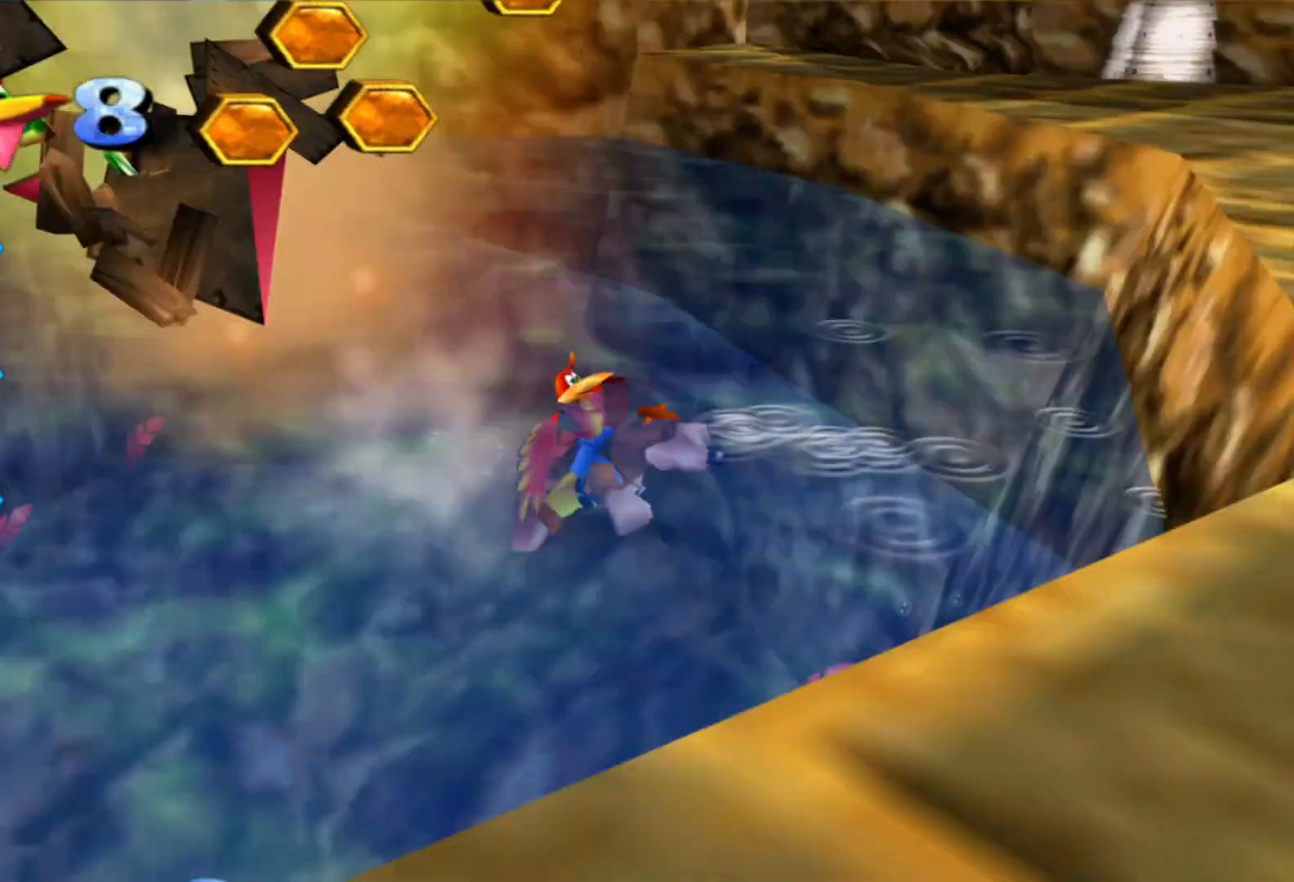
{"buttons": [], "left_stick": "center", "right_stick": "center", "events": [[317, "left_stick", "center"]]}
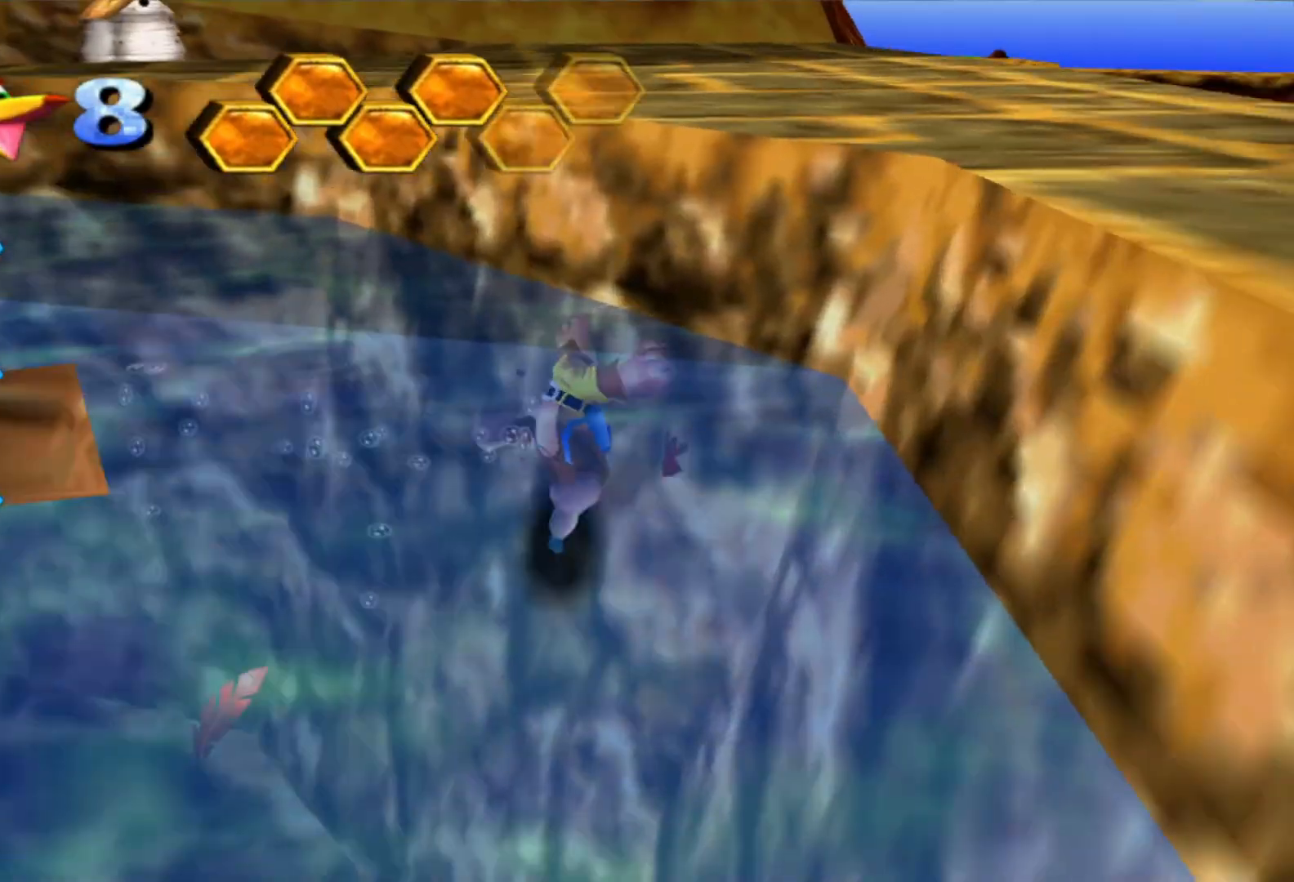
{"buttons": [], "left_stick": "left", "right_stick": "left", "events": [[67, "left_stick", "left"], [167, "right_stick", "left"]]}
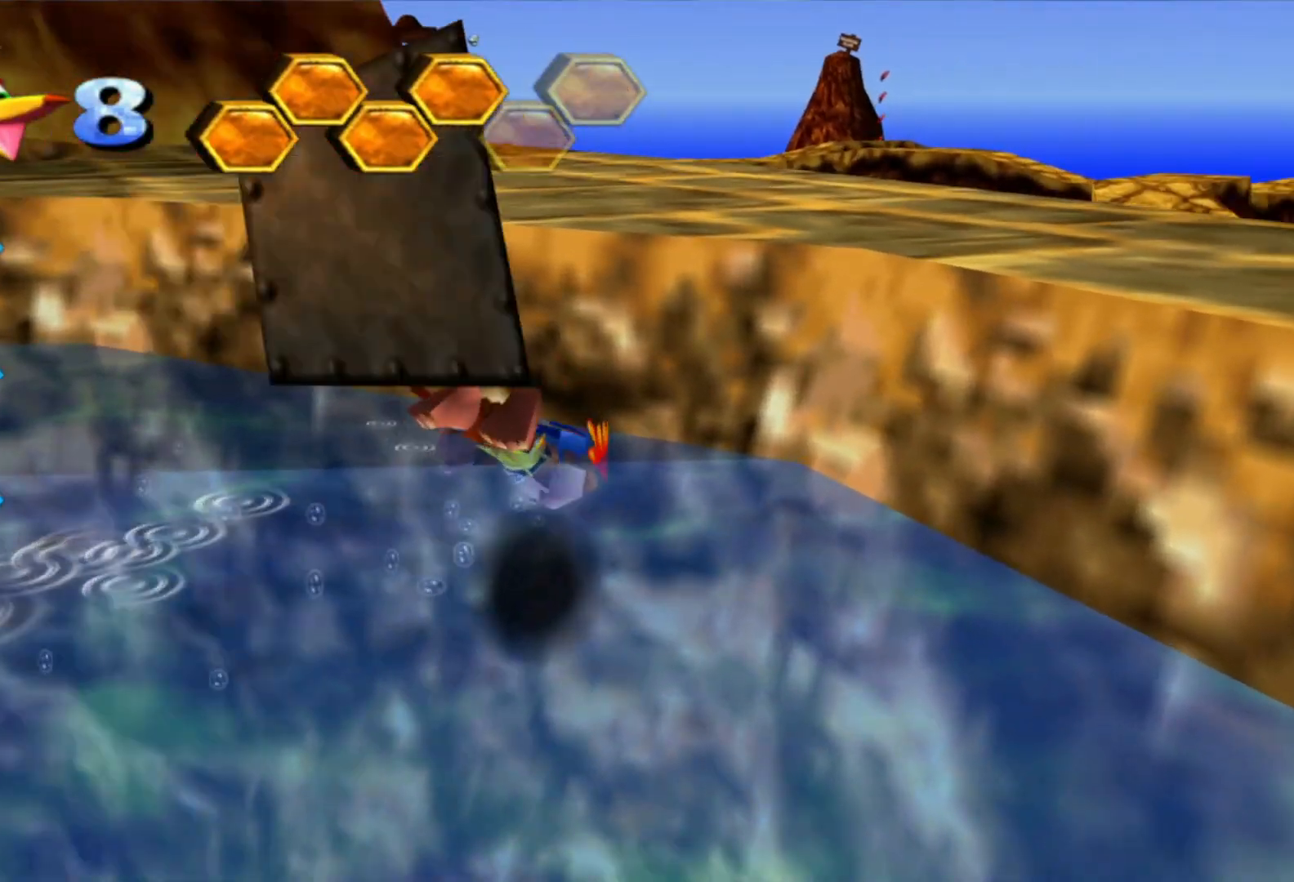
{"buttons": [], "left_stick": "right", "right_stick": "center", "events": [[67, "right_stick", "center"], [117, "left_stick", "up-left"], [267, "left_stick", "up-right"], [467, "left_stick", "right"]]}
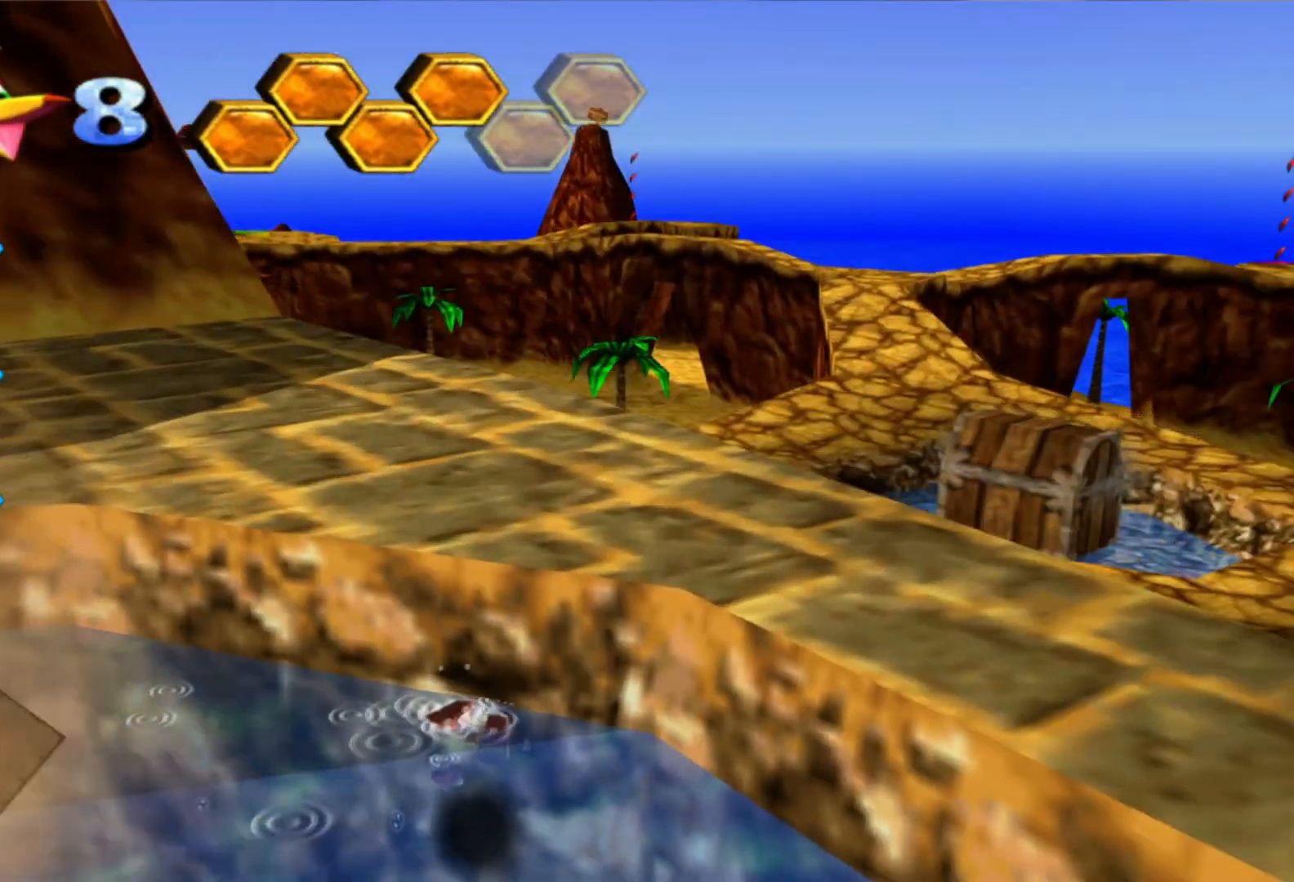
{"buttons": [], "left_stick": "down", "right_stick": "center", "events": [[267, "left_stick", "down-right"], [417, "left_stick", "down"]]}
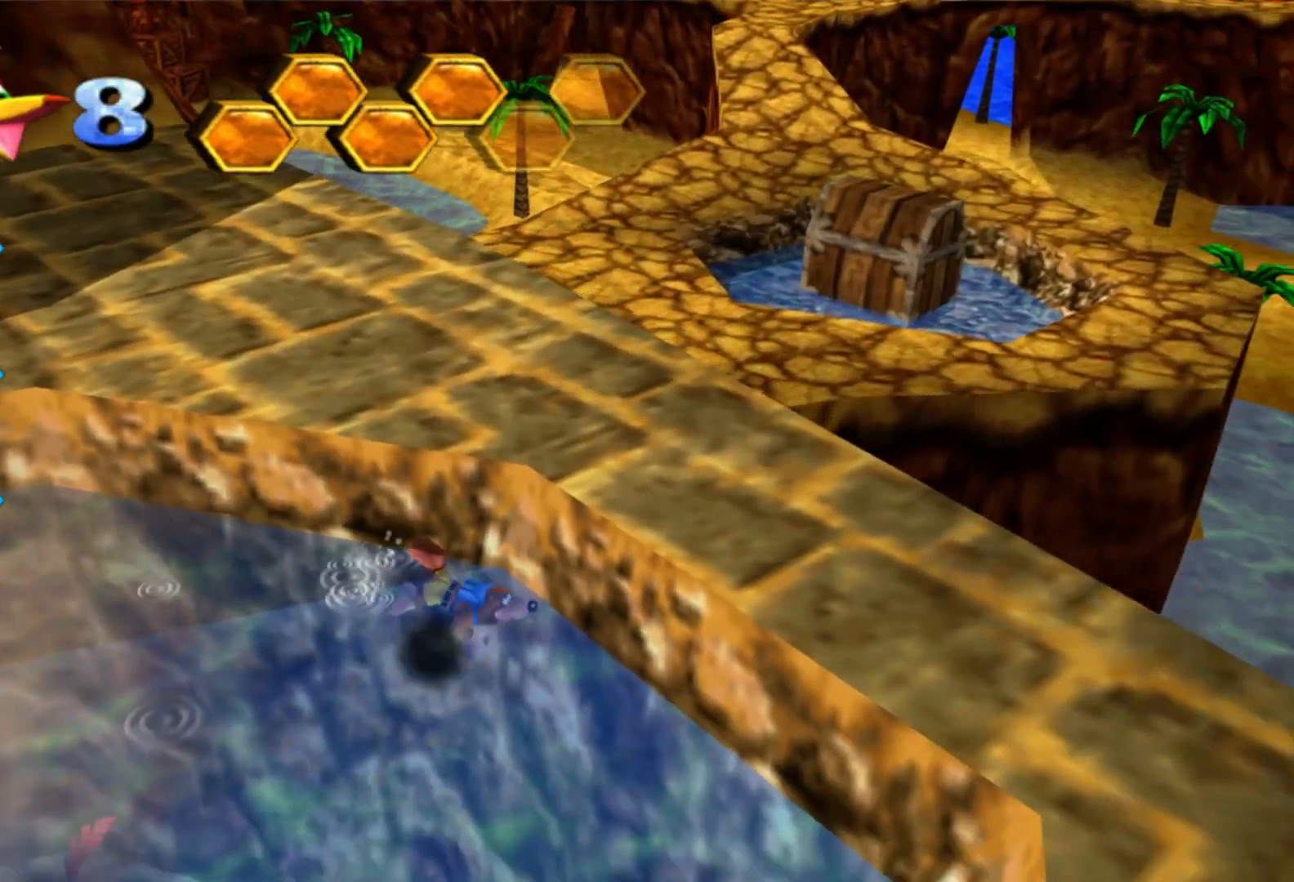
{"buttons": [], "left_stick": "center", "right_stick": "center", "events": [[417, "left_stick", "center"]]}
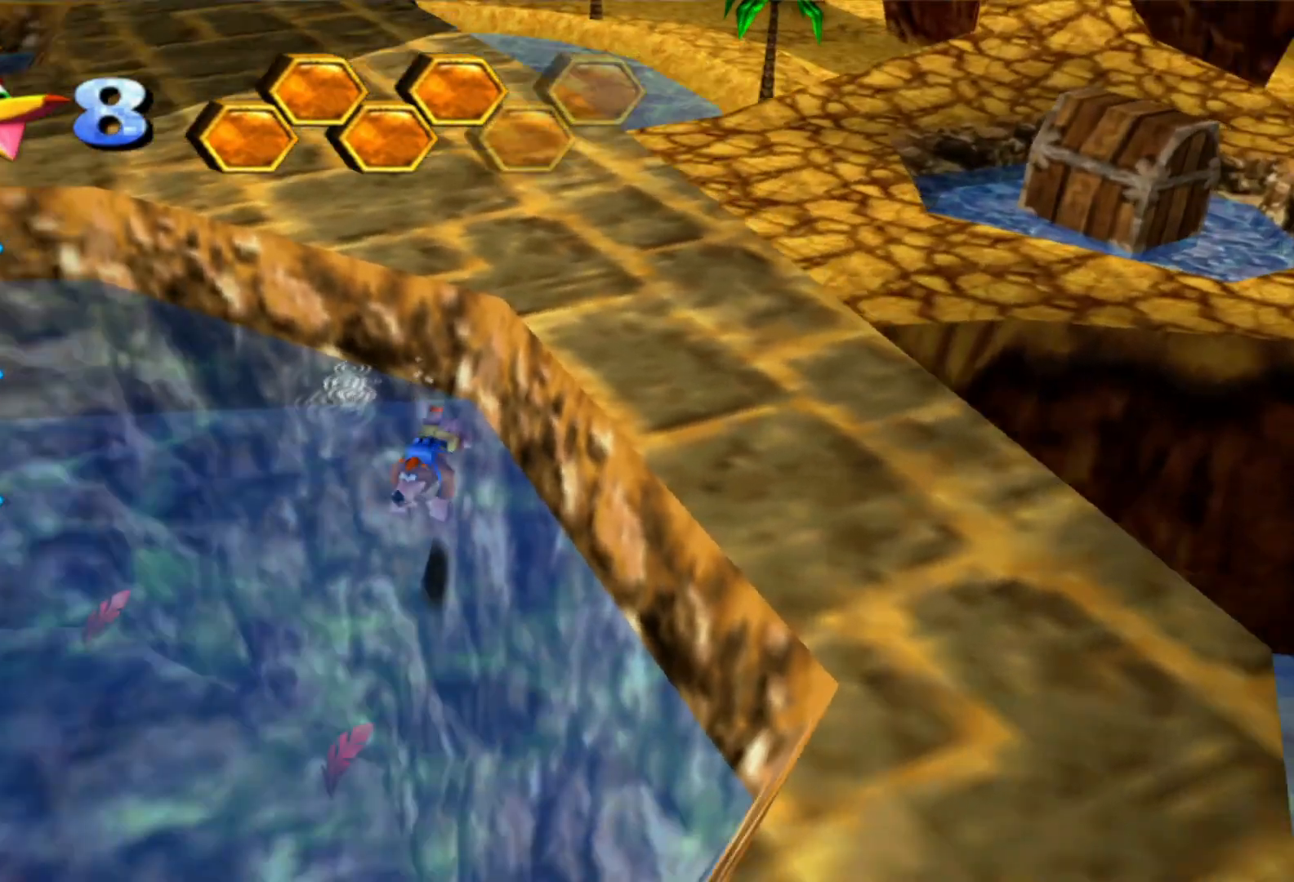
{"buttons": [], "left_stick": "up-right", "right_stick": "center", "events": [[317, "left_stick", "up"], [367, "left_stick", "up-right"]]}
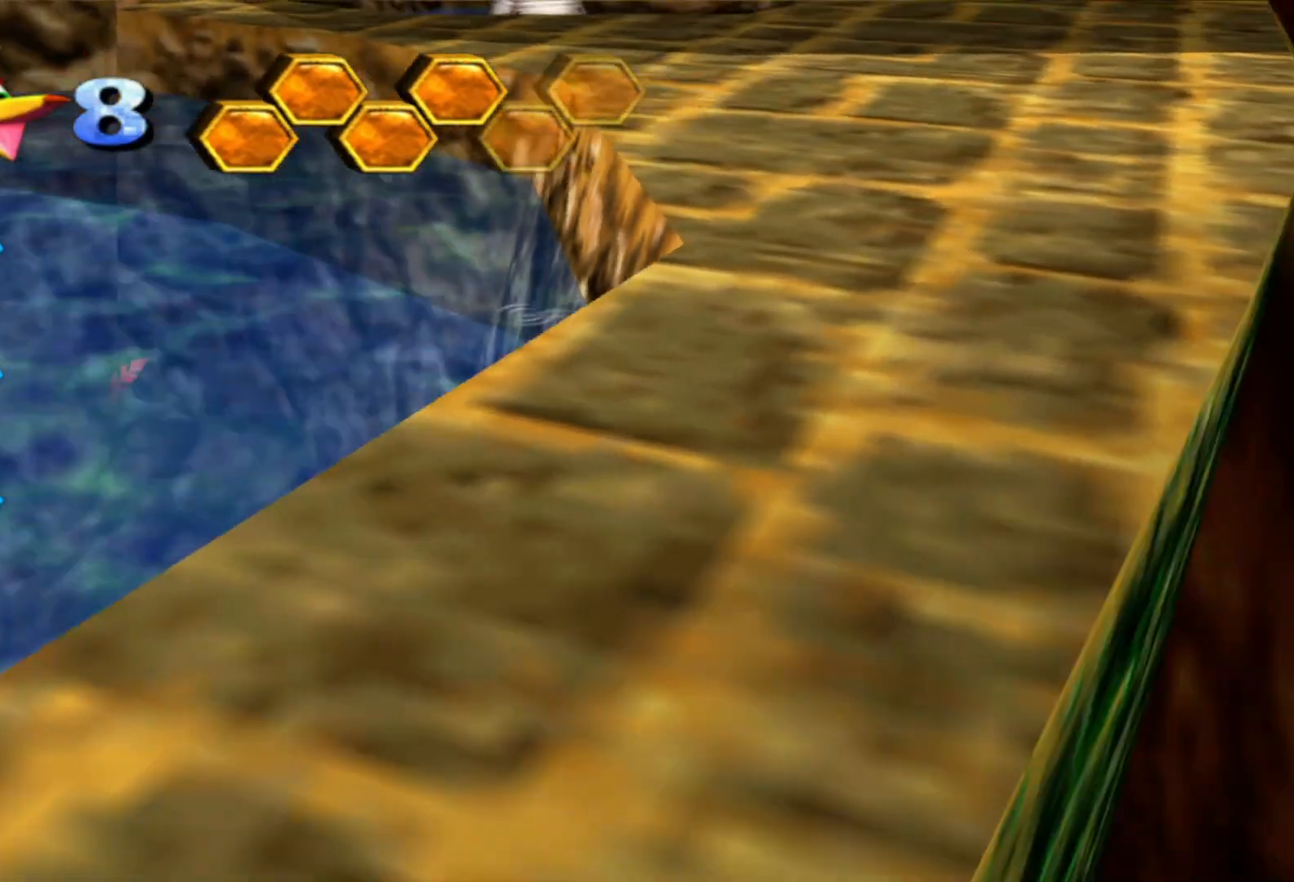
{"buttons": [], "left_stick": "up", "right_stick": "center", "events": [[467, "left_stick", "up"]]}
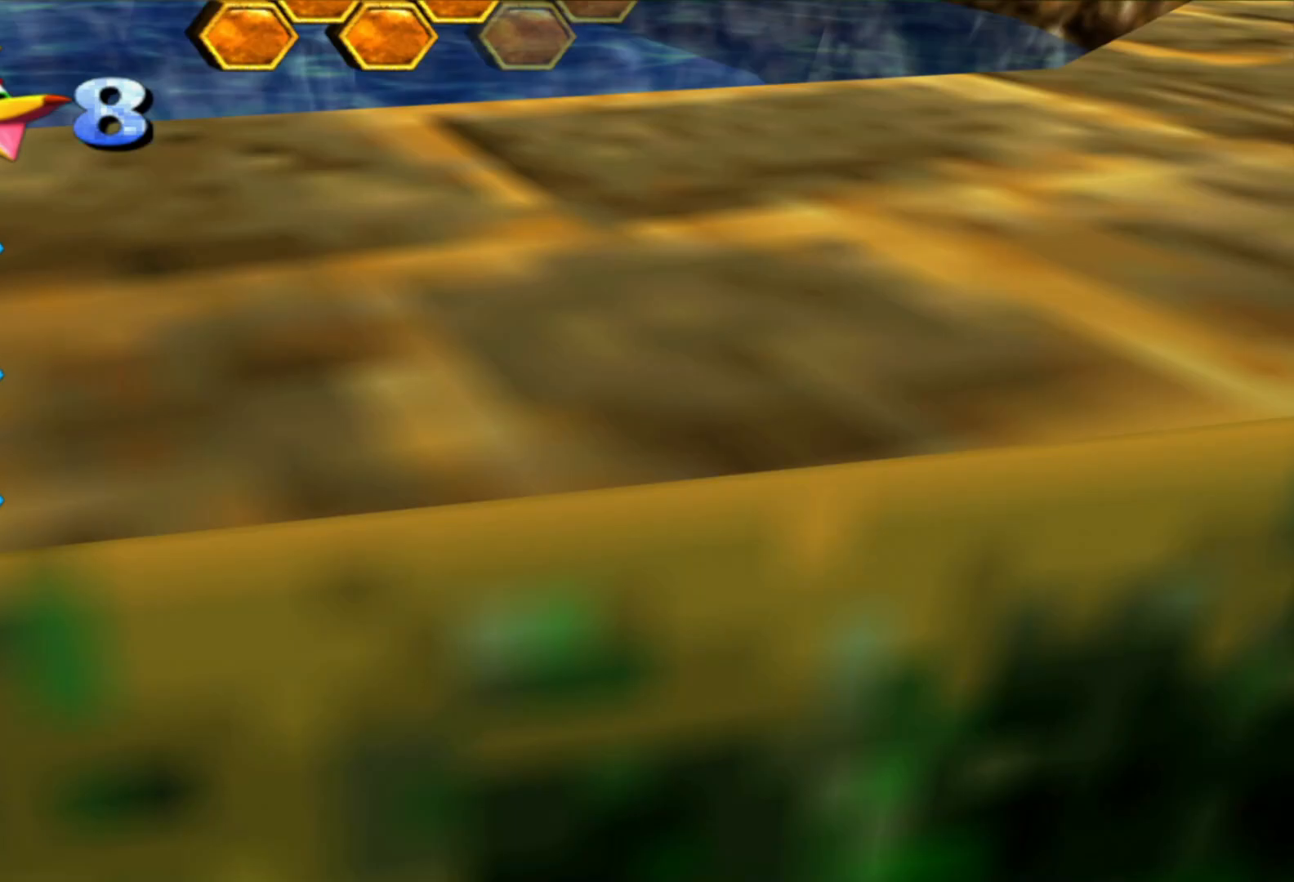
{"buttons": [], "left_stick": "up-right", "right_stick": "center", "events": [[100, "left_stick", "center"], [217, "left_stick", "right"], [267, "left_stick", "up-right"]]}
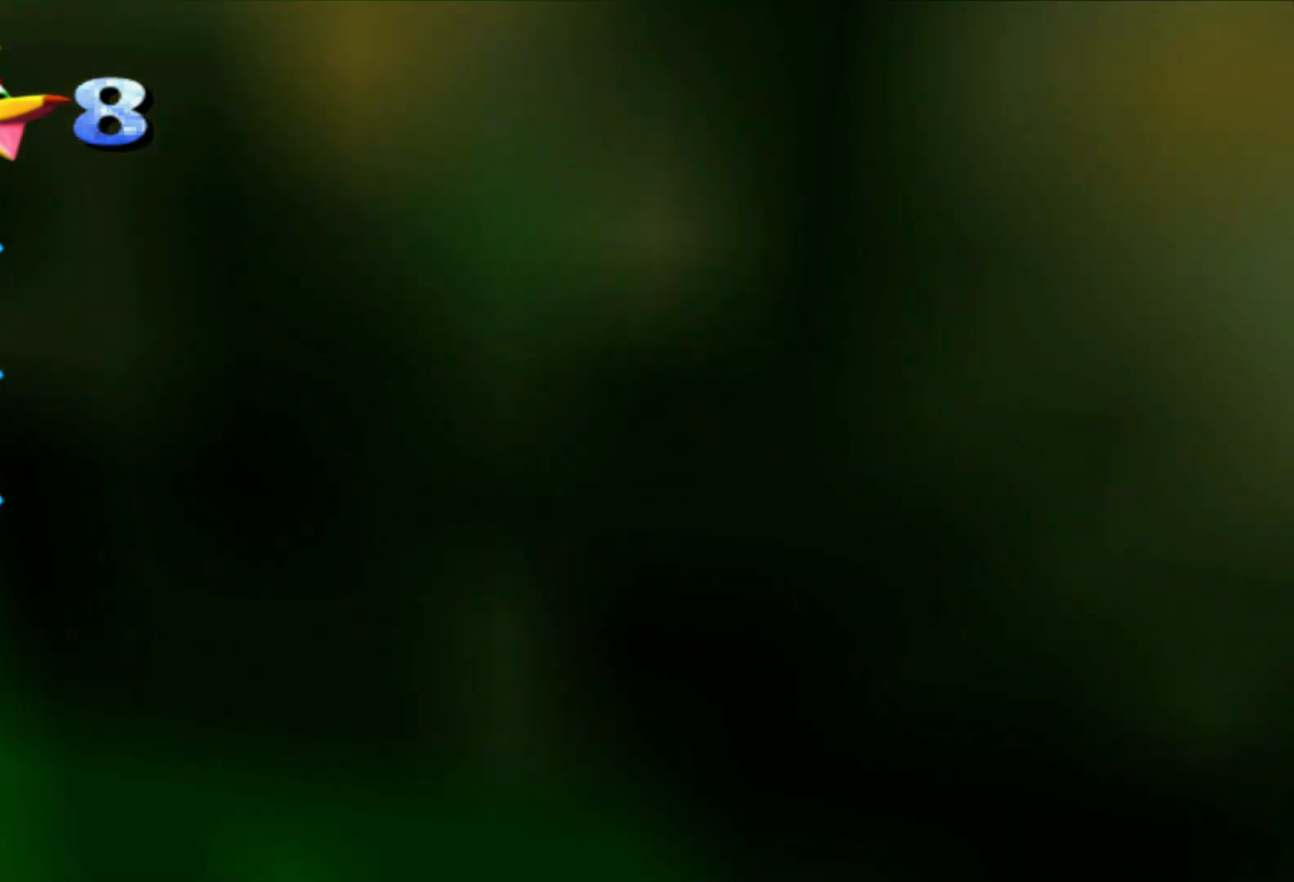
{"buttons": [], "left_stick": "up-right", "right_stick": "center", "events": [[217, "left_stick", "center"], [267, "left_stick", "up"], [317, "left_stick", "up-right"]]}
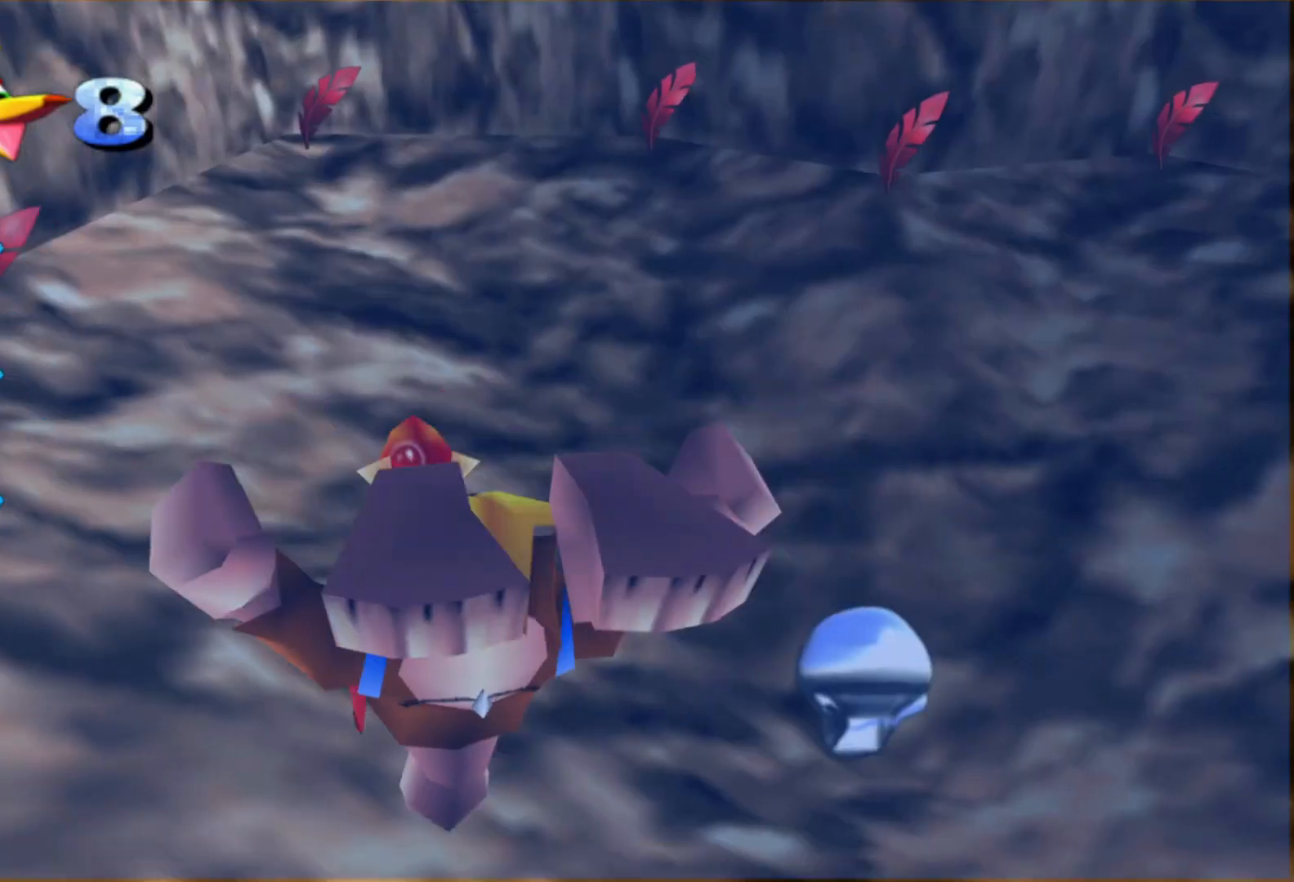
{"buttons": [], "left_stick": "right", "right_stick": "center", "events": [[17, "left_stick", "center"], [150, "left_stick", "up-right"], [350, "left_stick", "right"]]}
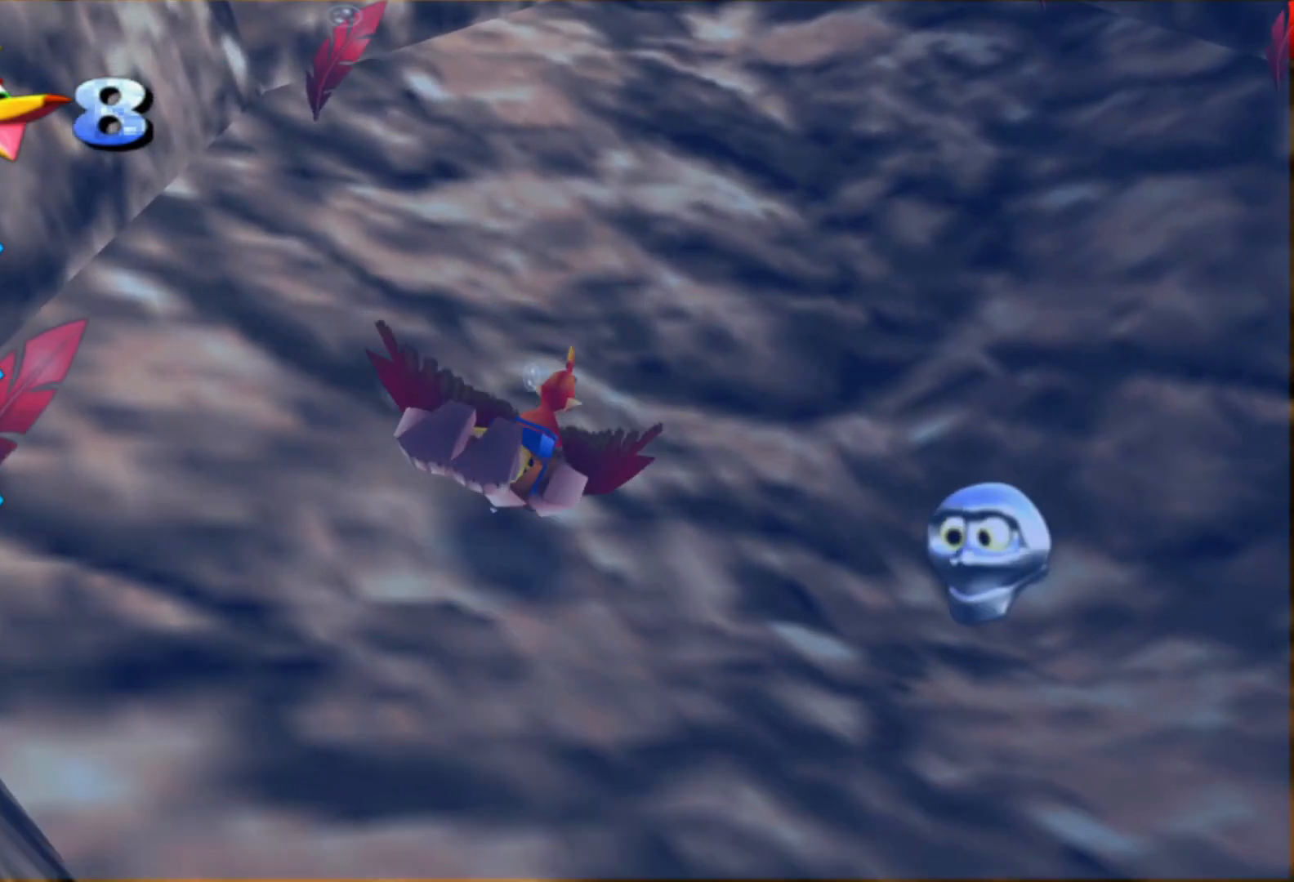
{"buttons": ["A"], "left_stick": "right", "right_stick": "center", "events": [[117, "A", "down"], [167, "A", "up"], [267, "A", "down"]]}
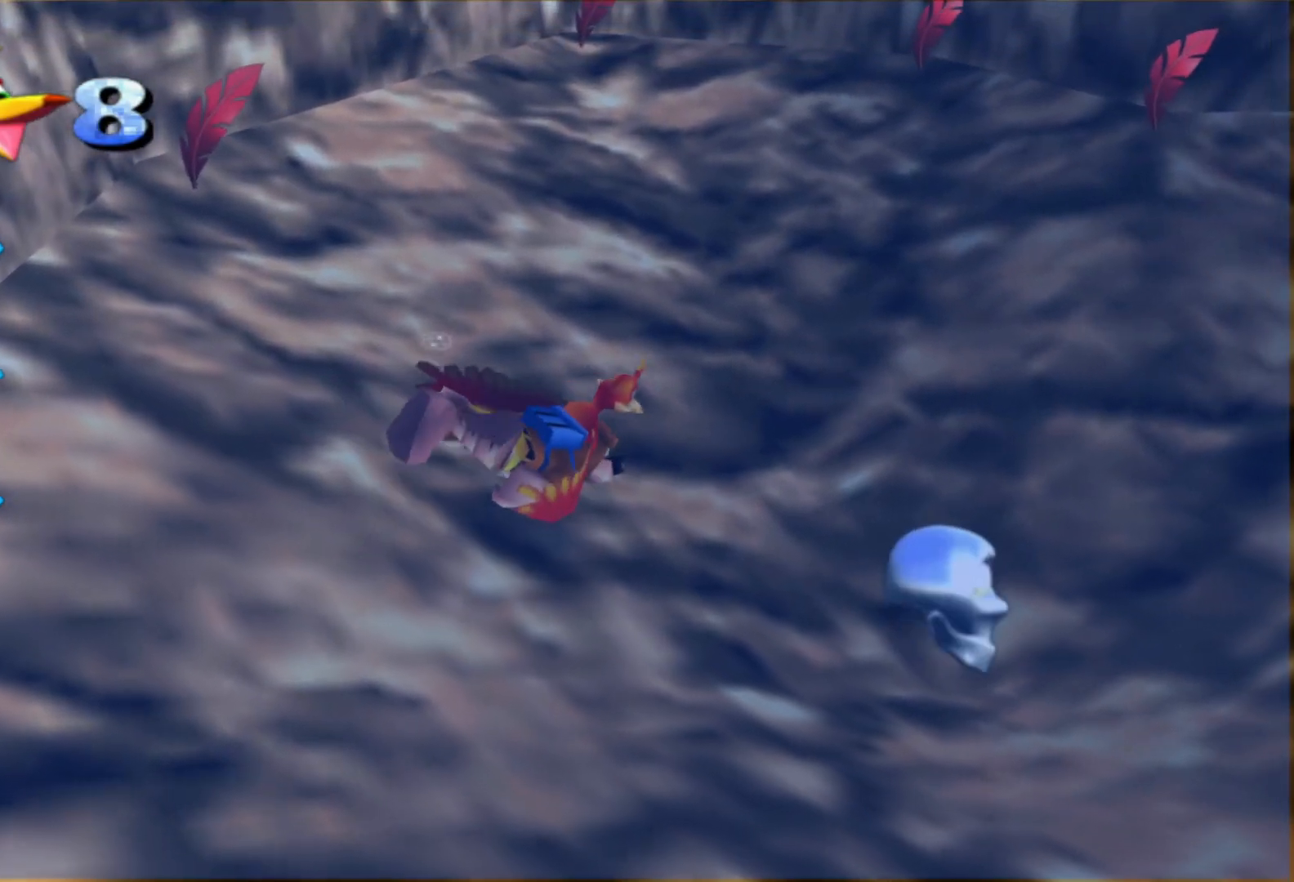
{"buttons": [], "left_stick": "up-right", "right_stick": "center", "events": [[200, "A", "up"], [267, "A", "down"], [467, "left_stick", "up-right"], [500, "A", "up"]]}
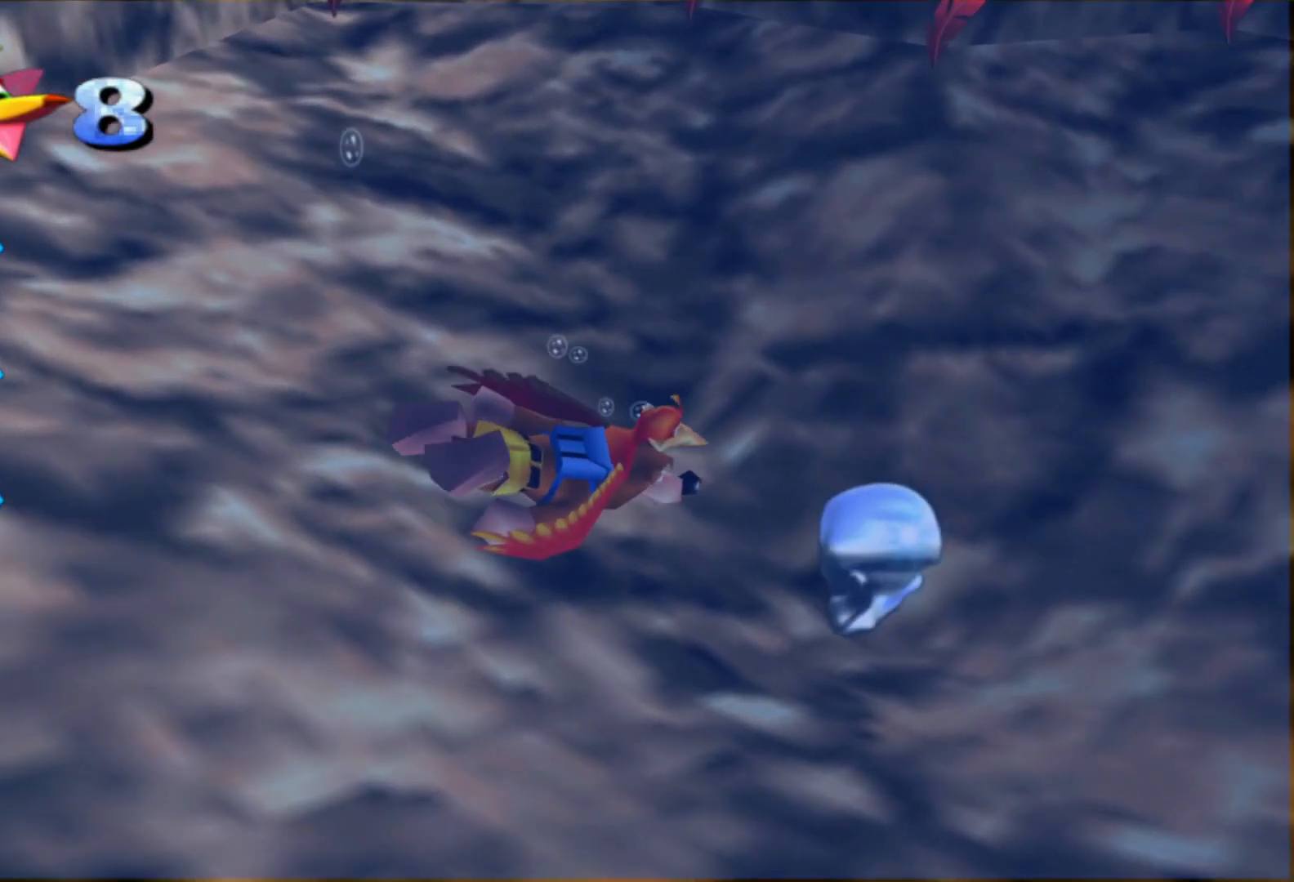
{"buttons": [], "left_stick": "center", "right_stick": "center"}
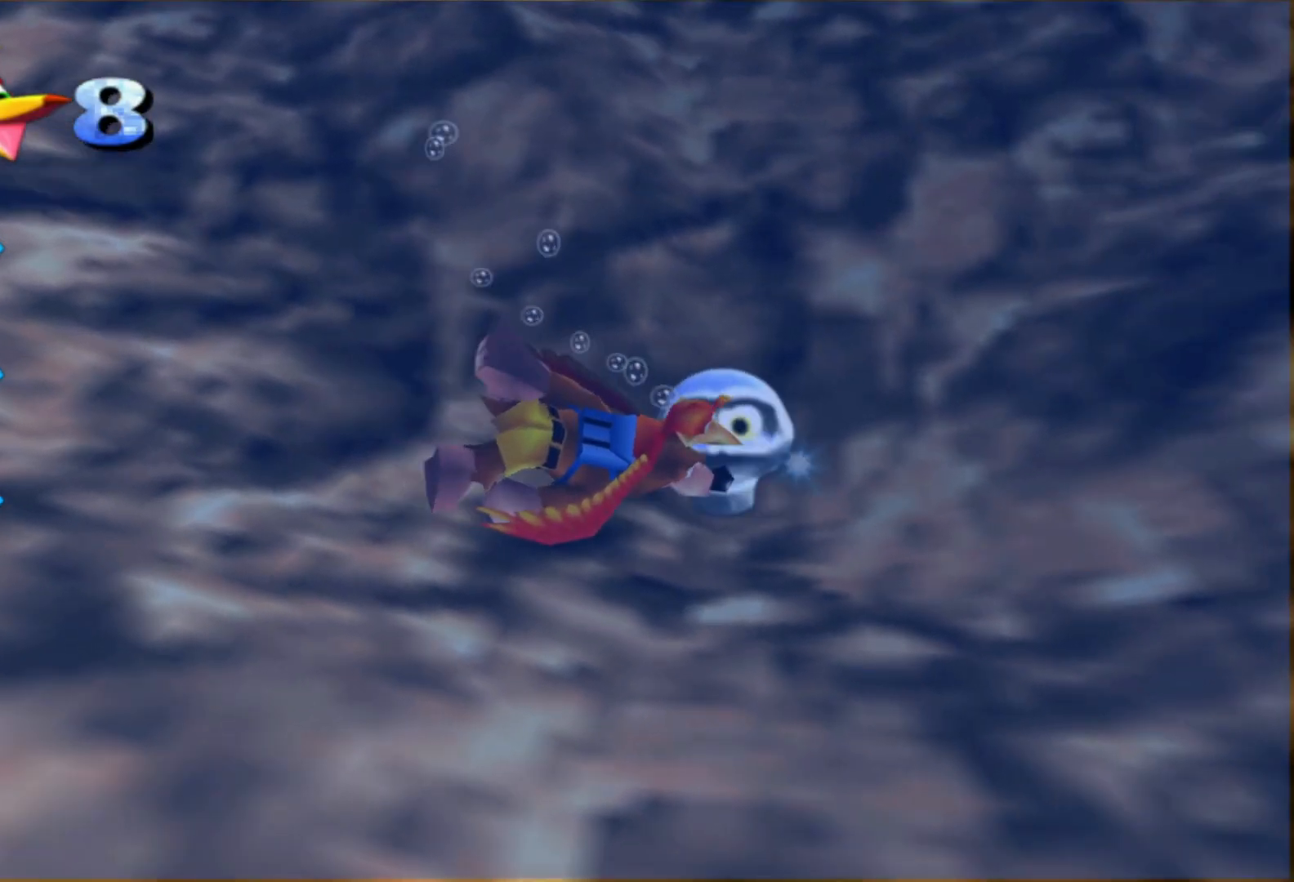
{"buttons": [], "left_stick": "left", "right_stick": "center", "events": [[17, "left_stick", "left"], [200, "X", "down"], [267, "X", "up"]]}
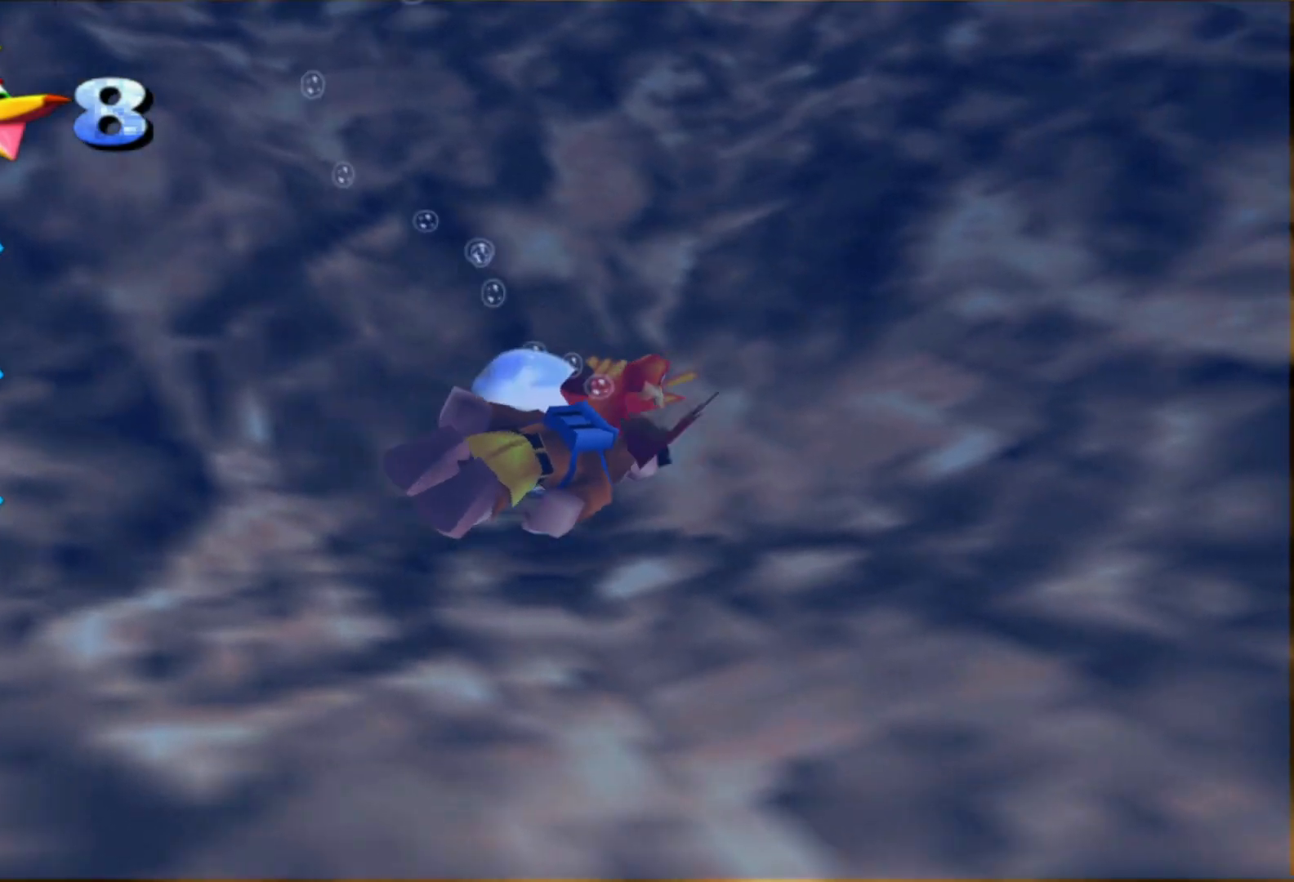
{"buttons": [], "left_stick": "down-left", "right_stick": "center", "events": [[467, "left_stick", "down-left"]]}
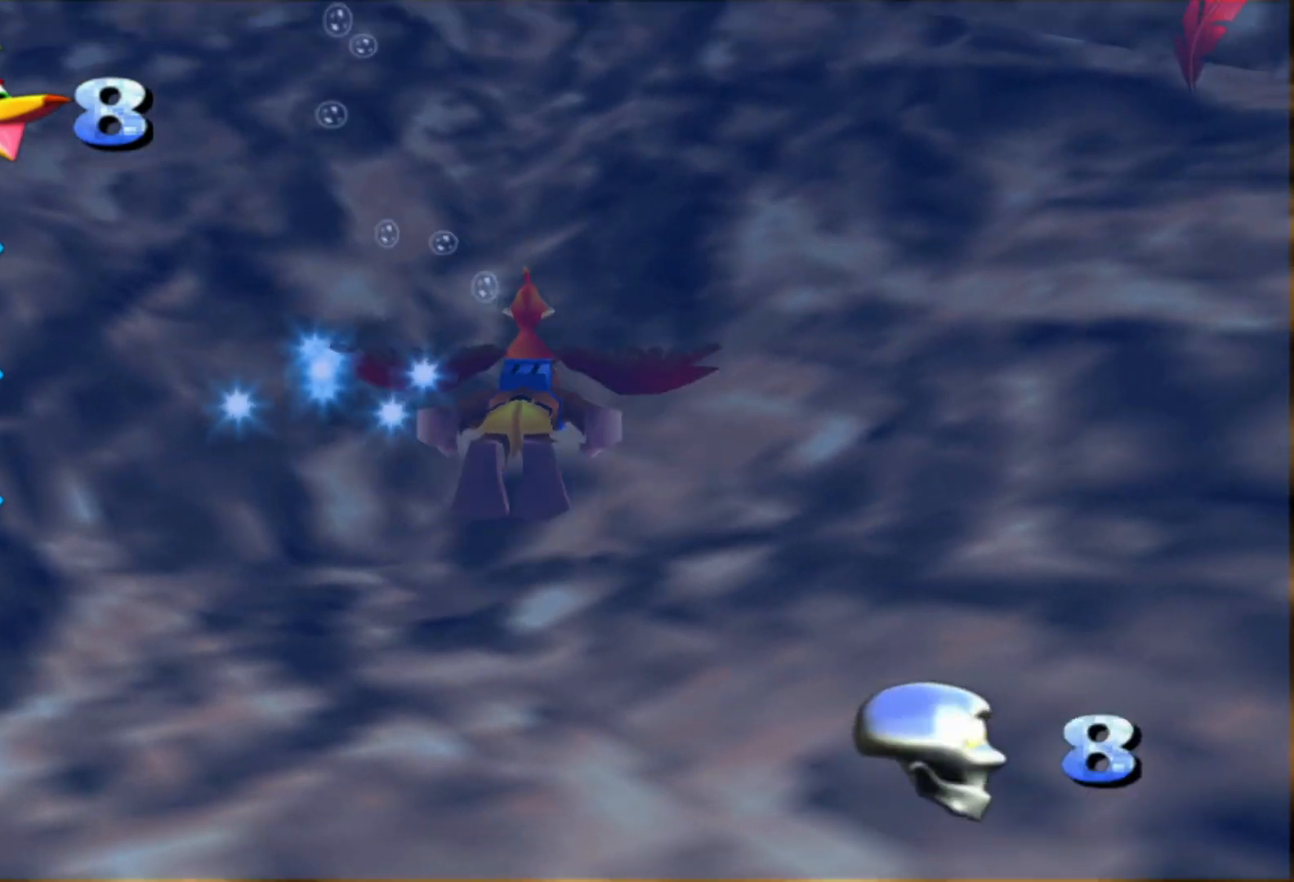
{"buttons": [], "left_stick": "down", "right_stick": "center", "events": [[17, "left_stick", "down"]]}
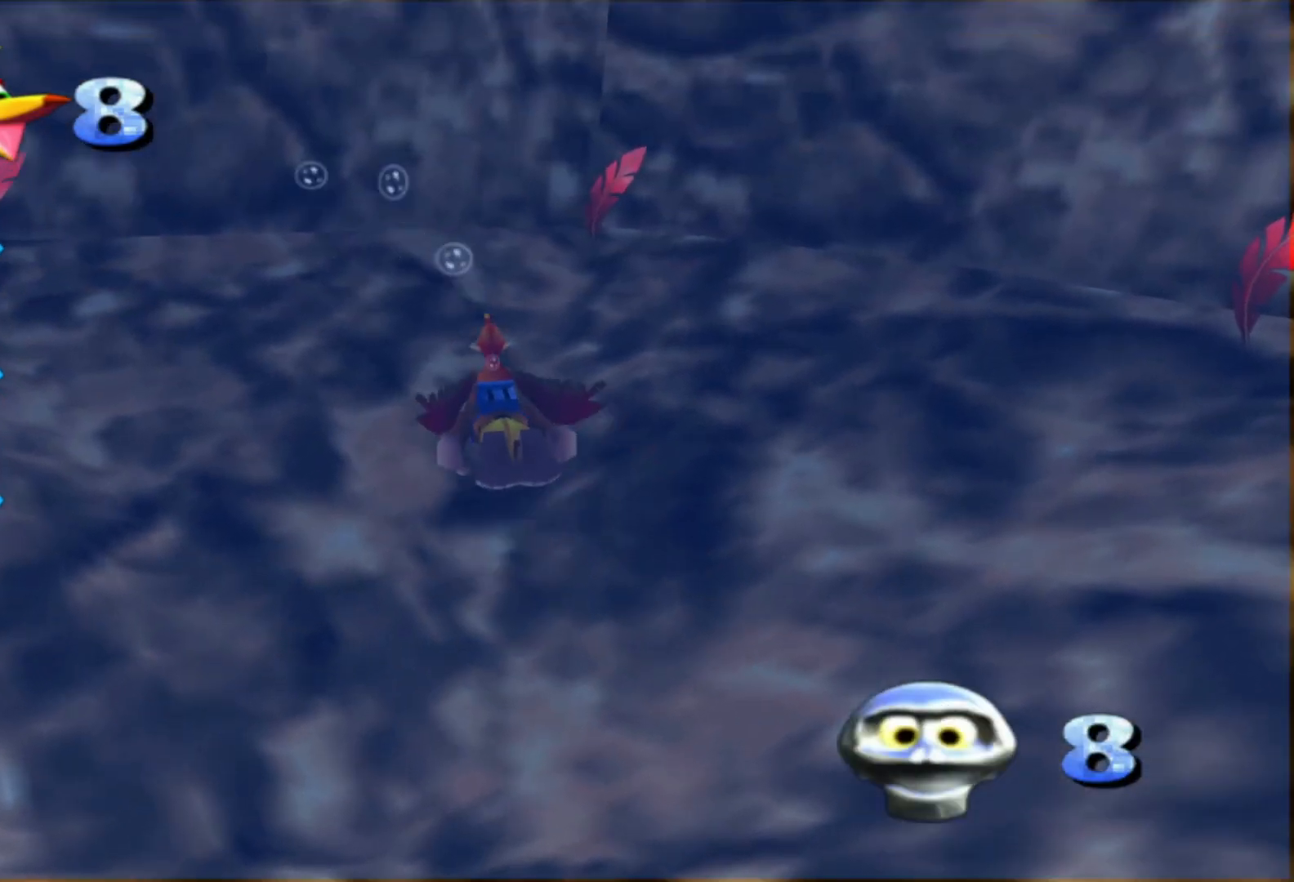
{"buttons": [], "left_stick": "down", "right_stick": "center"}
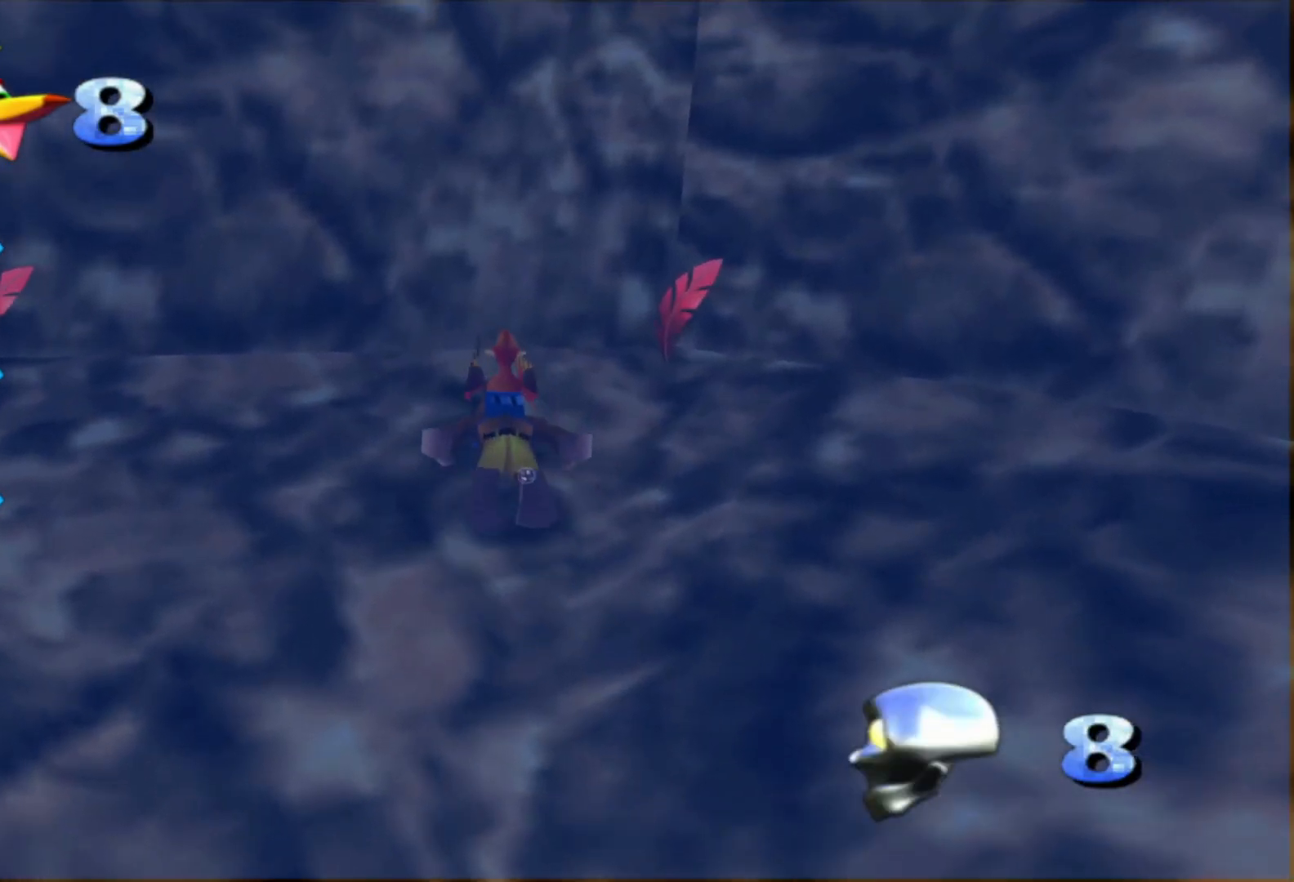
{"buttons": [], "left_stick": "down", "right_stick": "center", "events": []}
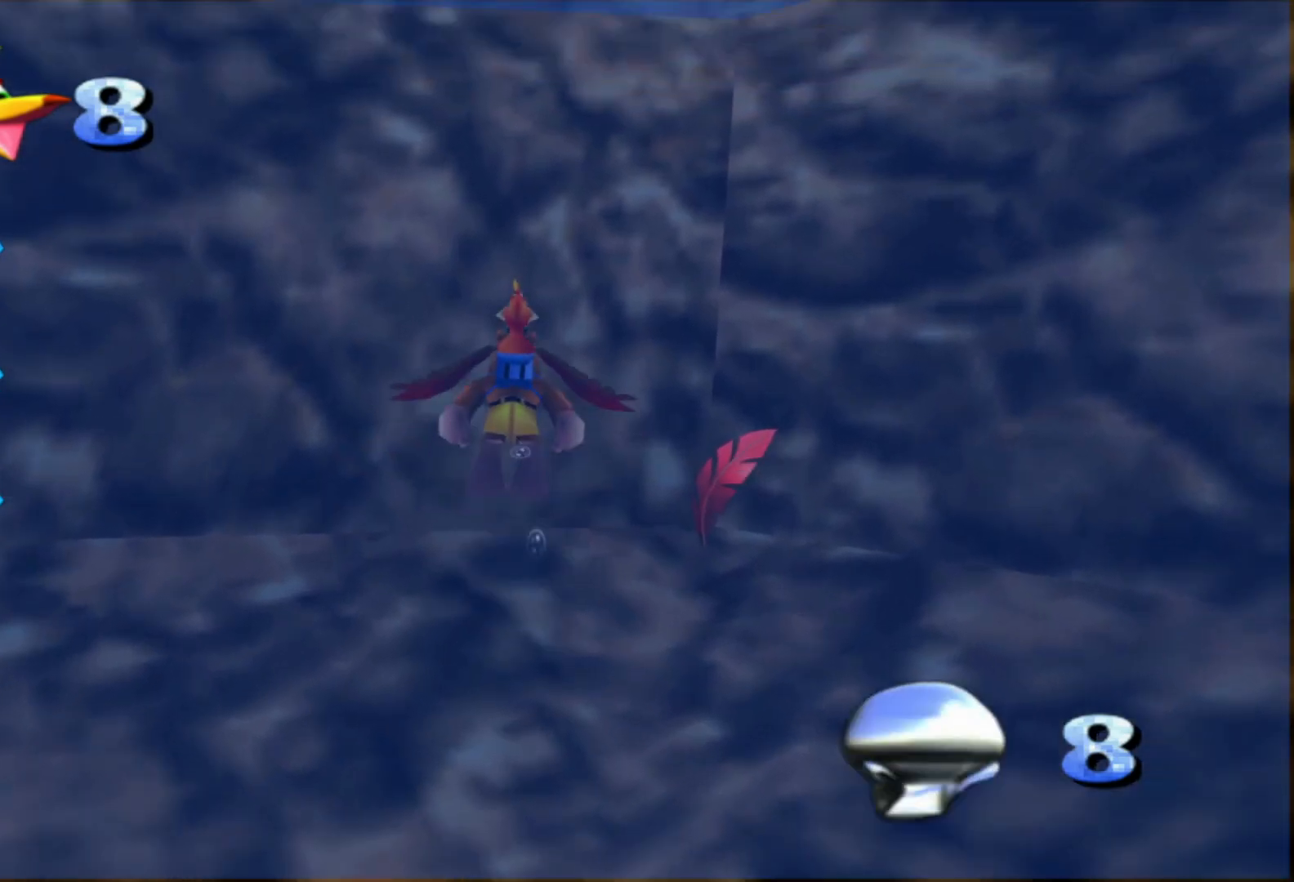
{"buttons": [], "left_stick": "down", "right_stick": "center", "events": []}
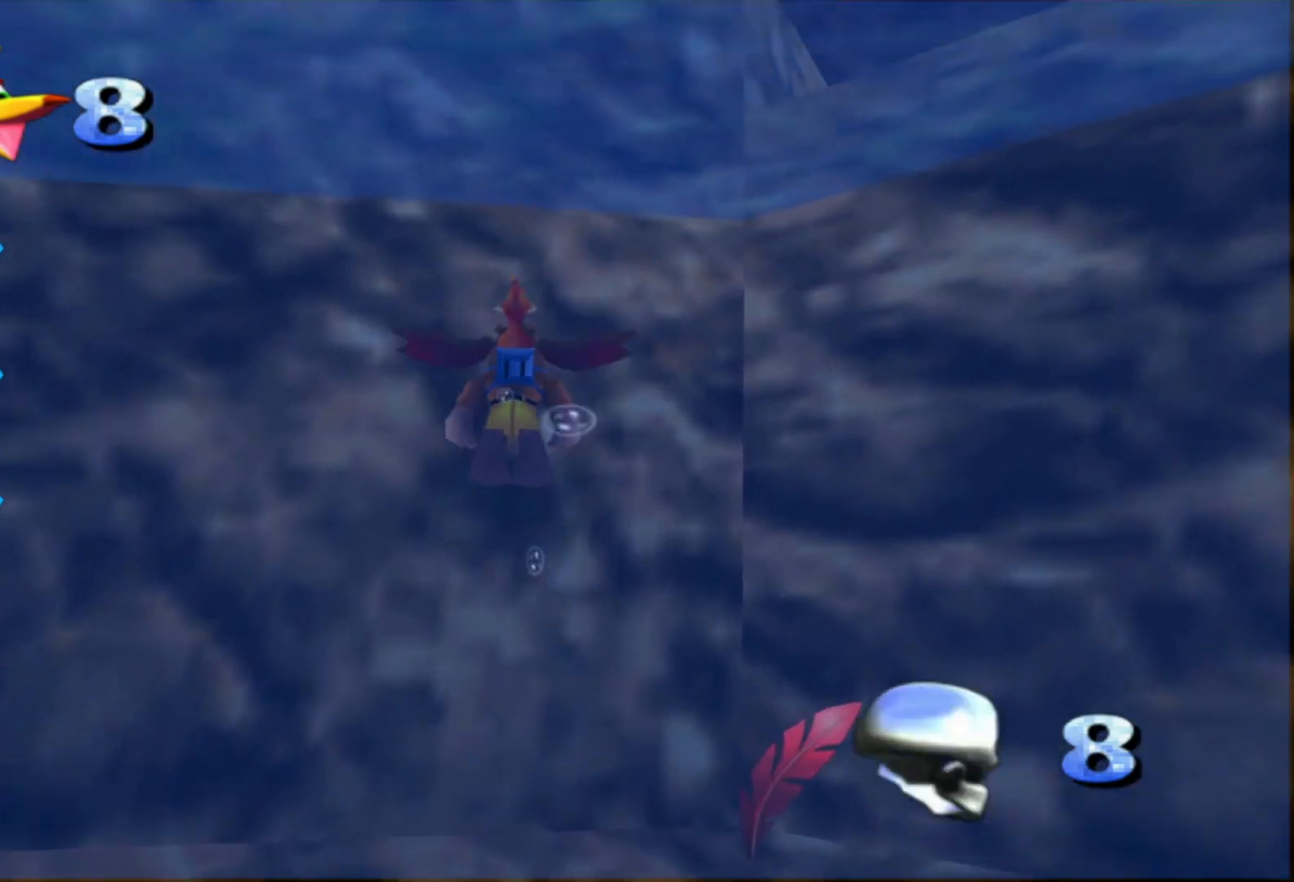
{"buttons": [], "left_stick": "right", "right_stick": "center", "events": [[317, "left_stick", "center"], [500, "left_stick", "right"]]}
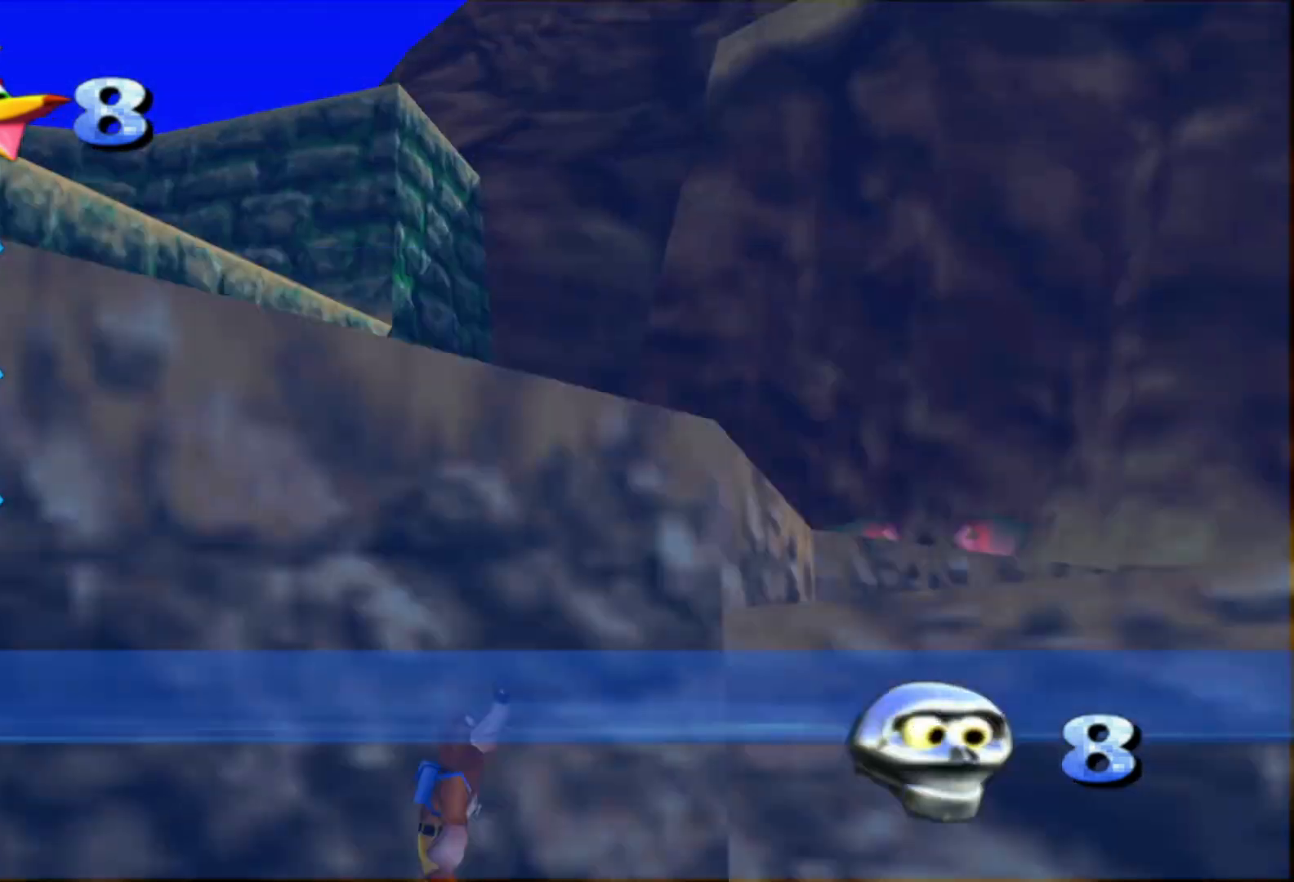
{"buttons": [], "left_stick": "up-right", "right_stick": "center", "events": [[400, "left_stick", "up-right"]]}
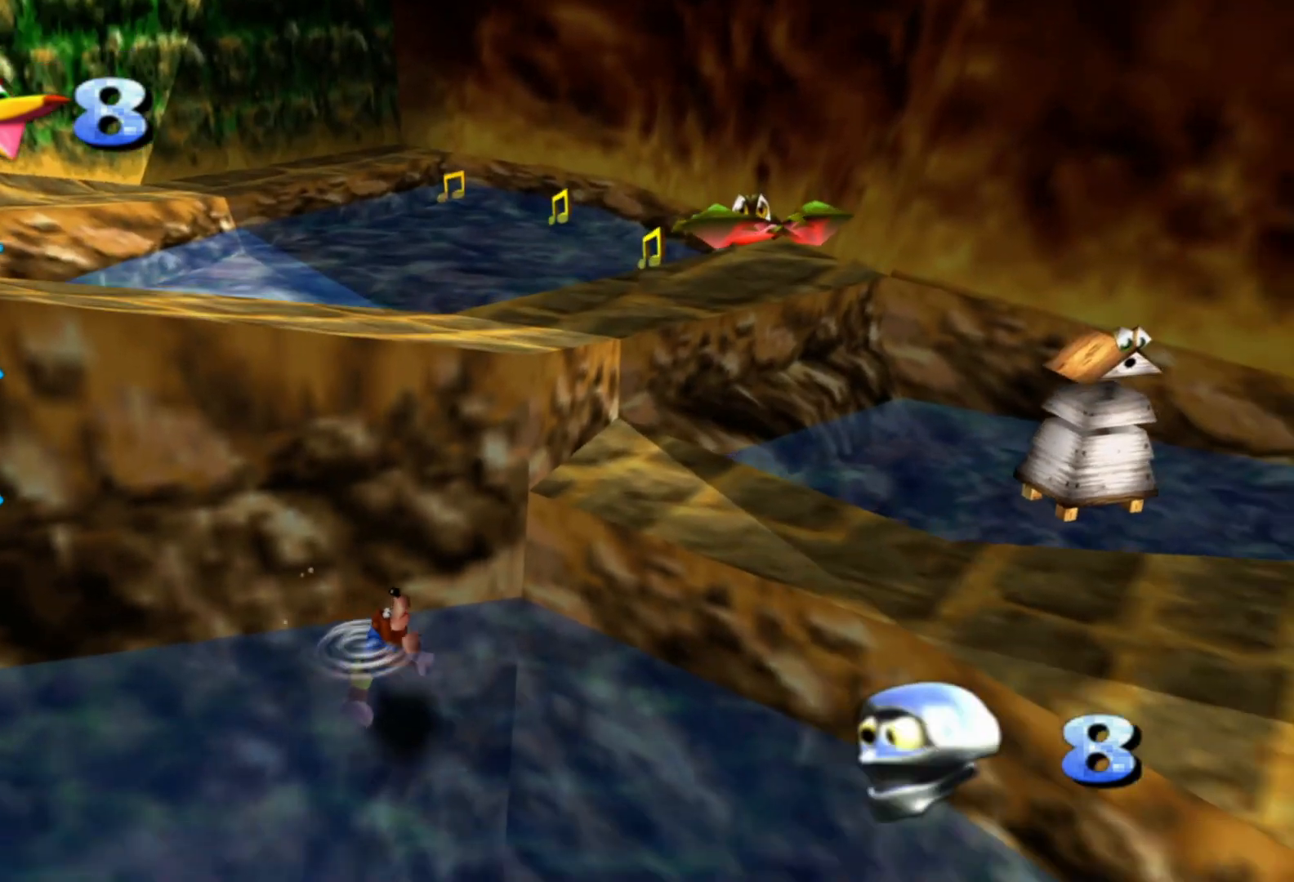
{"buttons": ["A"], "left_stick": "up-right", "right_stick": "center", "events": [[300, "A", "down"]]}
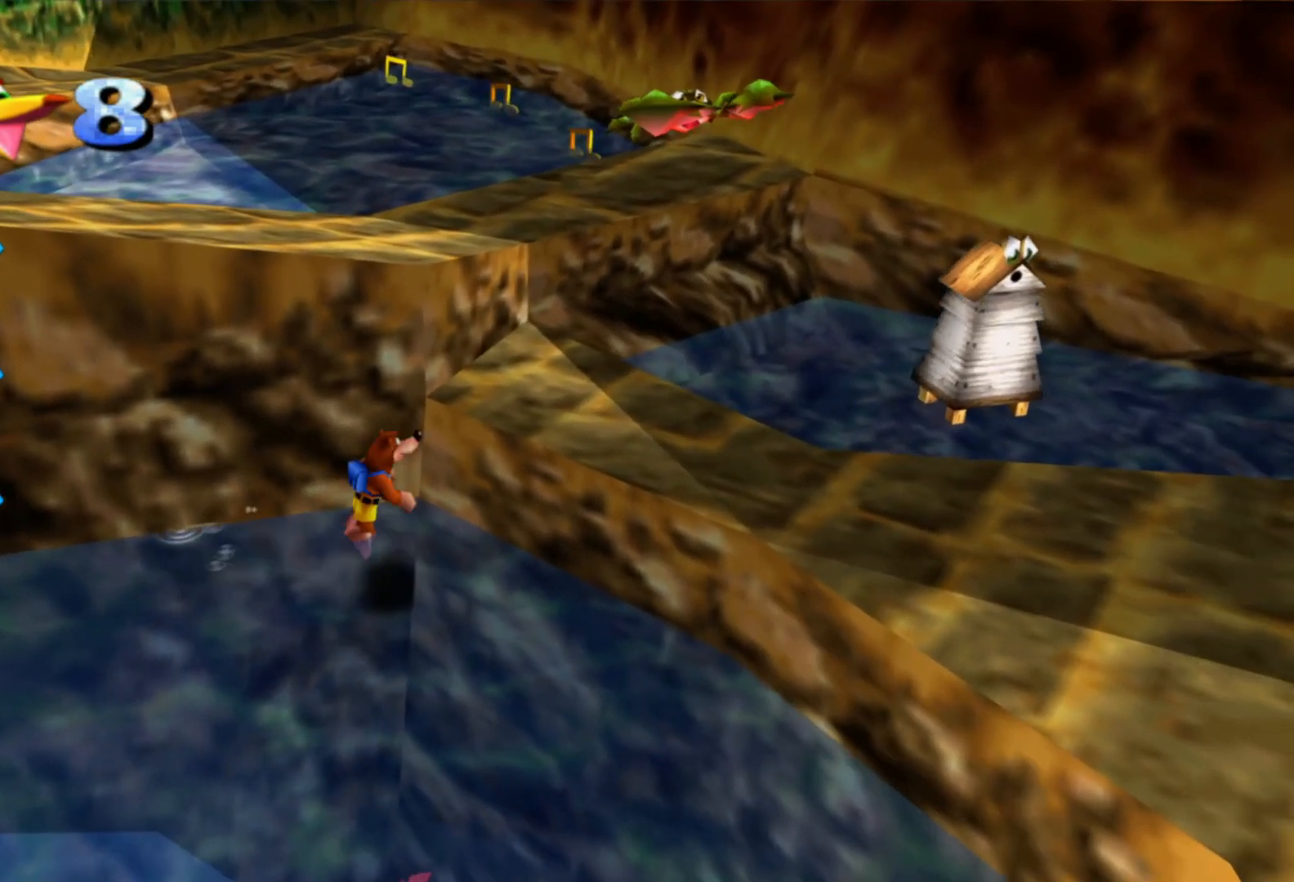
{"buttons": [], "left_stick": "up-right", "right_stick": "center", "events": [[267, "A", "up"]]}